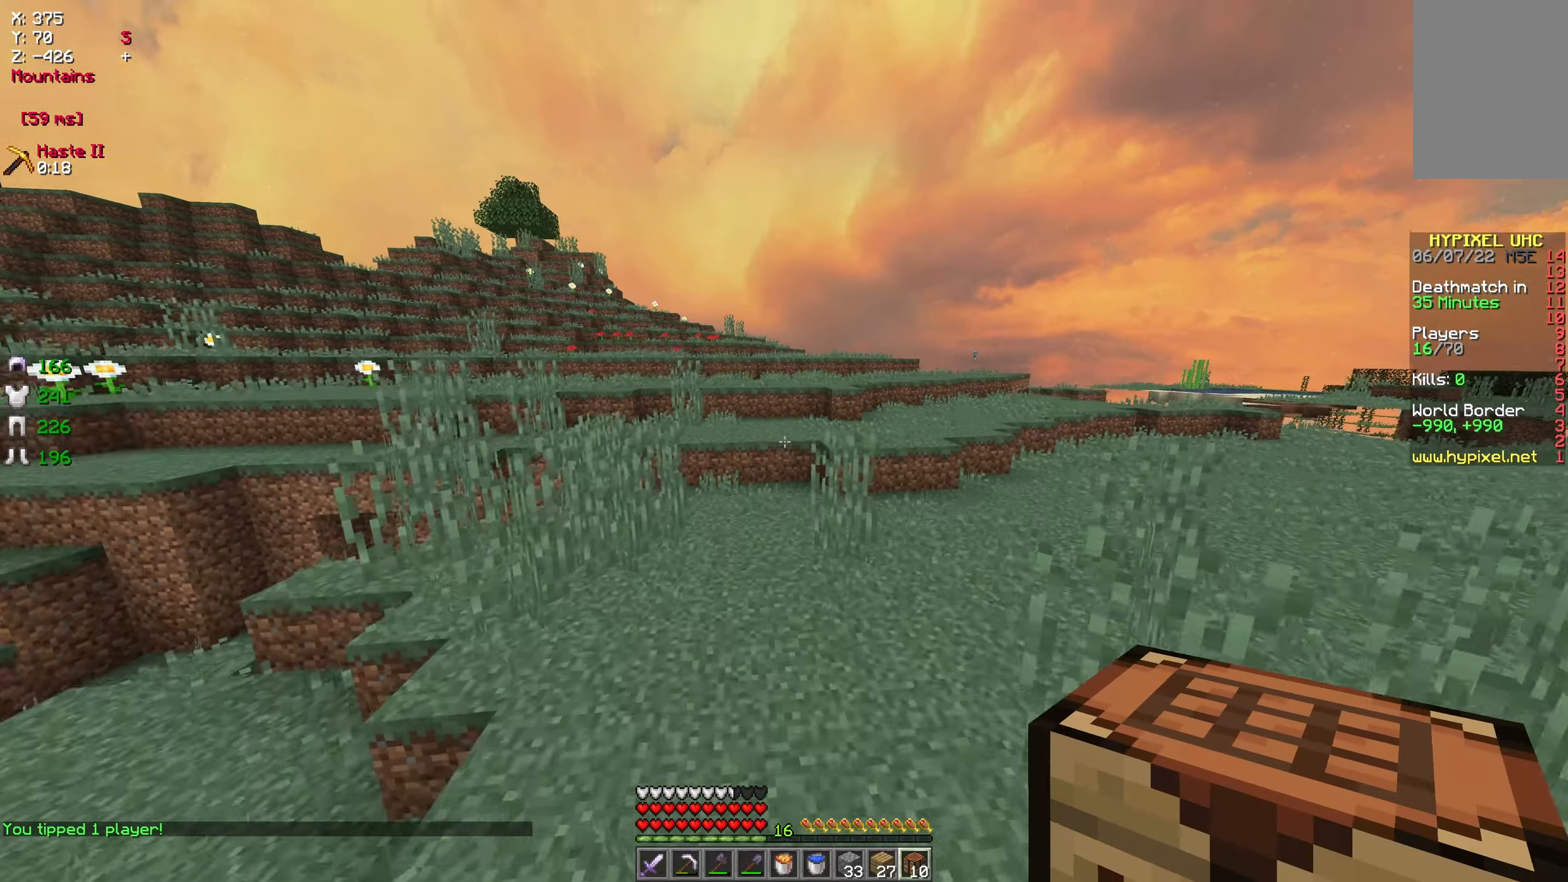
Gameplay with keyboard and mouse; each line is a JSON object with the keys and mouse buttons held at the frame after it. "events" lists presses ("down") and releases ("up") of "a", "d", "s", "w", "mouse_left" and "mouse_right" between this image and that frame as [ms after this image, input, new state], when the widget could be followed in between. "mouse_left", "mouse_right" = the "left", "right" buttons of the "mouse" list. No other keys are recorded. Fast repeated clicks can show as one long hold. Mouse movement is not recorded.
{"keys": ["a", "w"], "mouse": [], "events": [[467, "a", "down"]]}
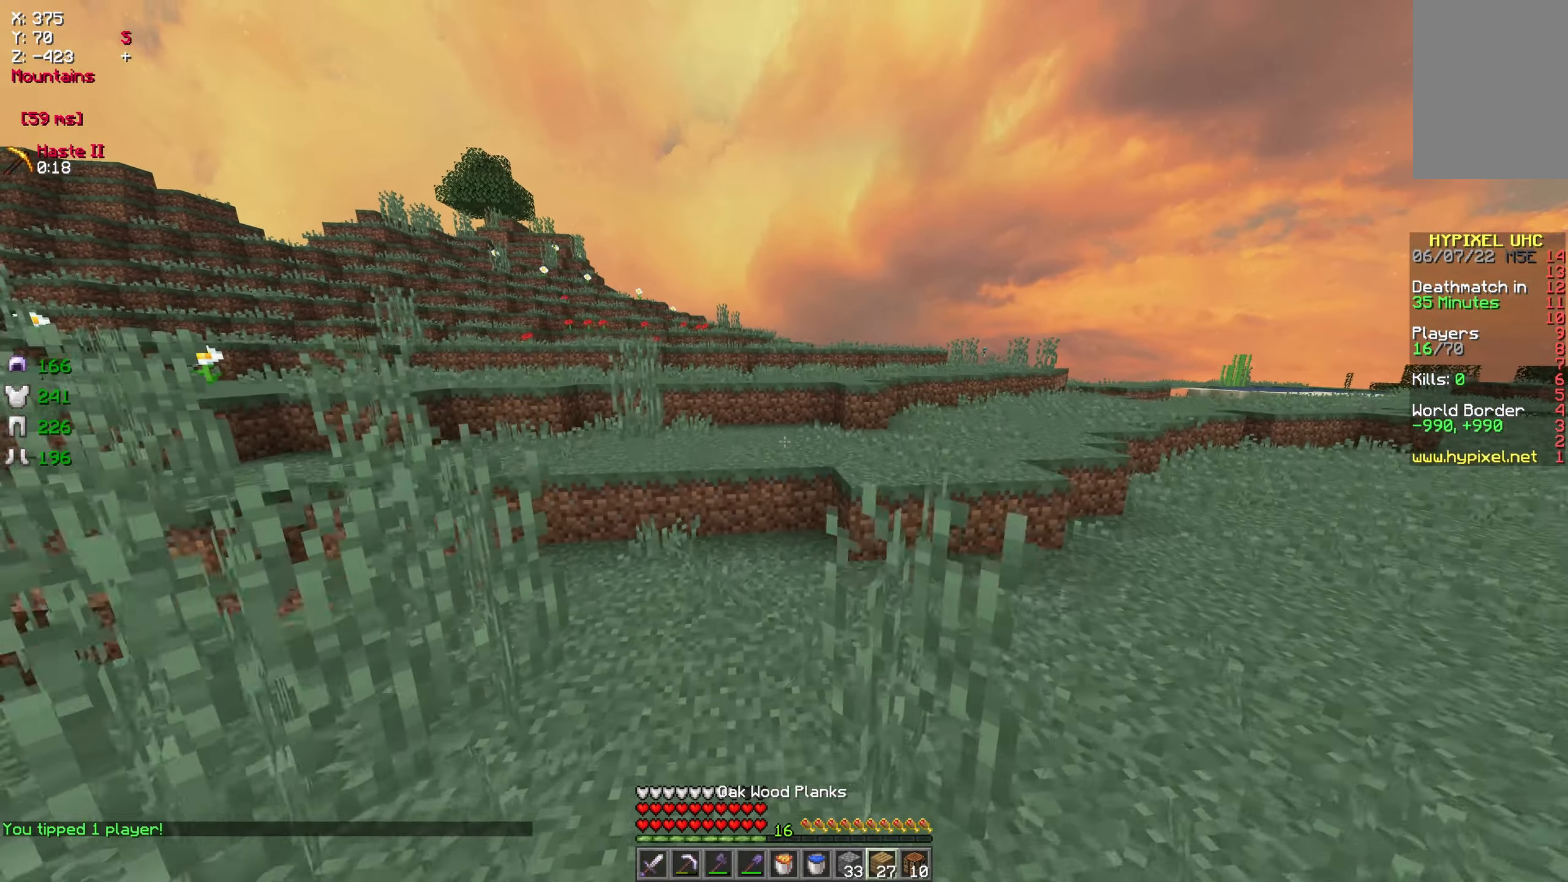
{"keys": ["w"], "mouse": [], "events": [[167, "a", "up"]]}
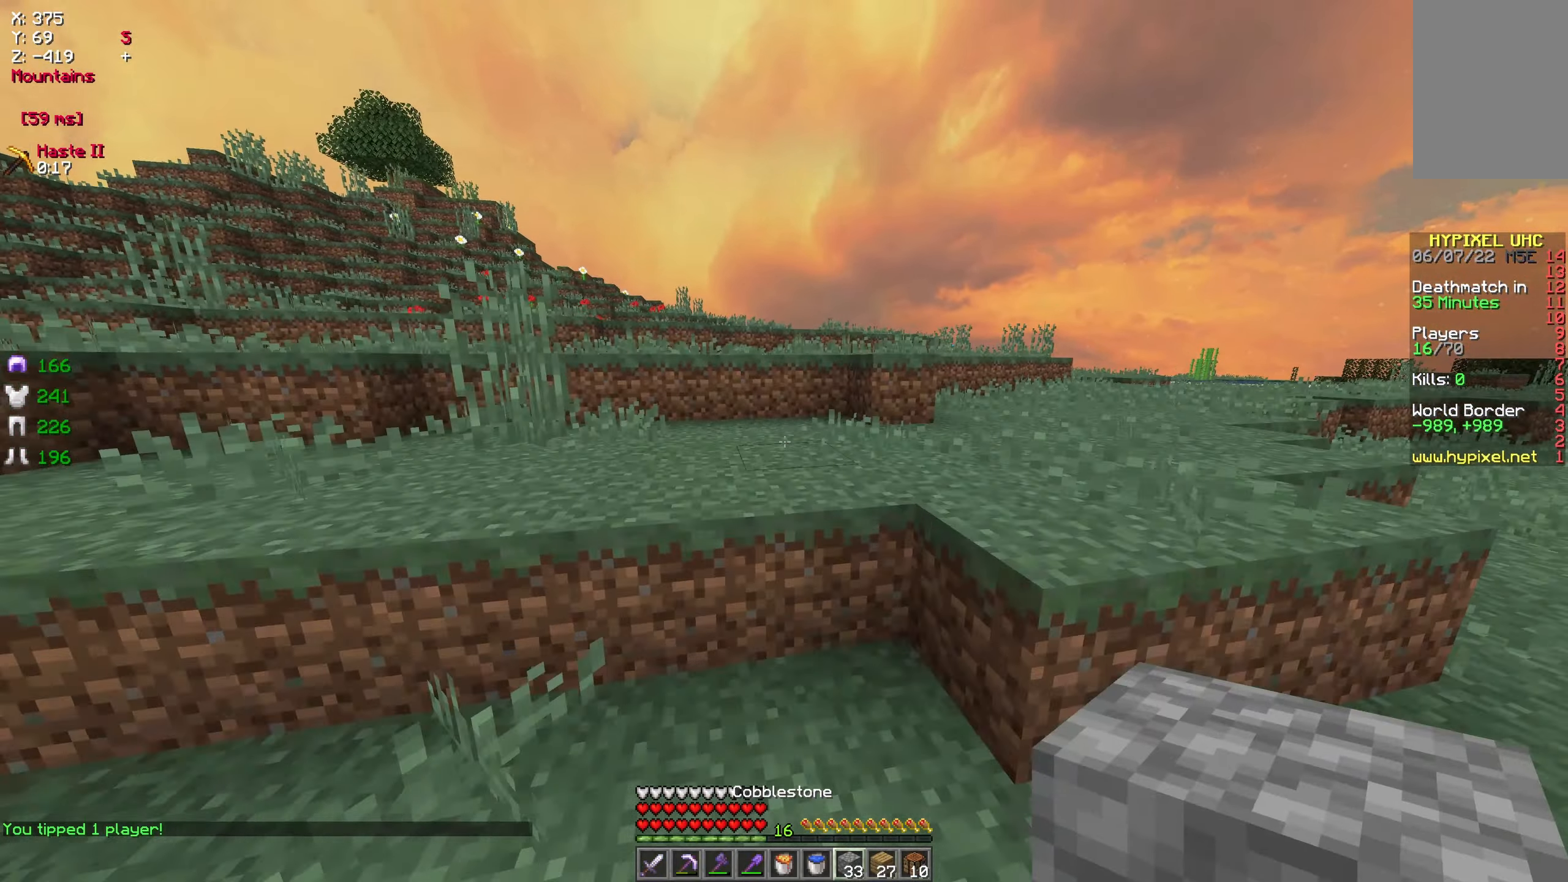
{"keys": ["w"], "mouse": [], "events": []}
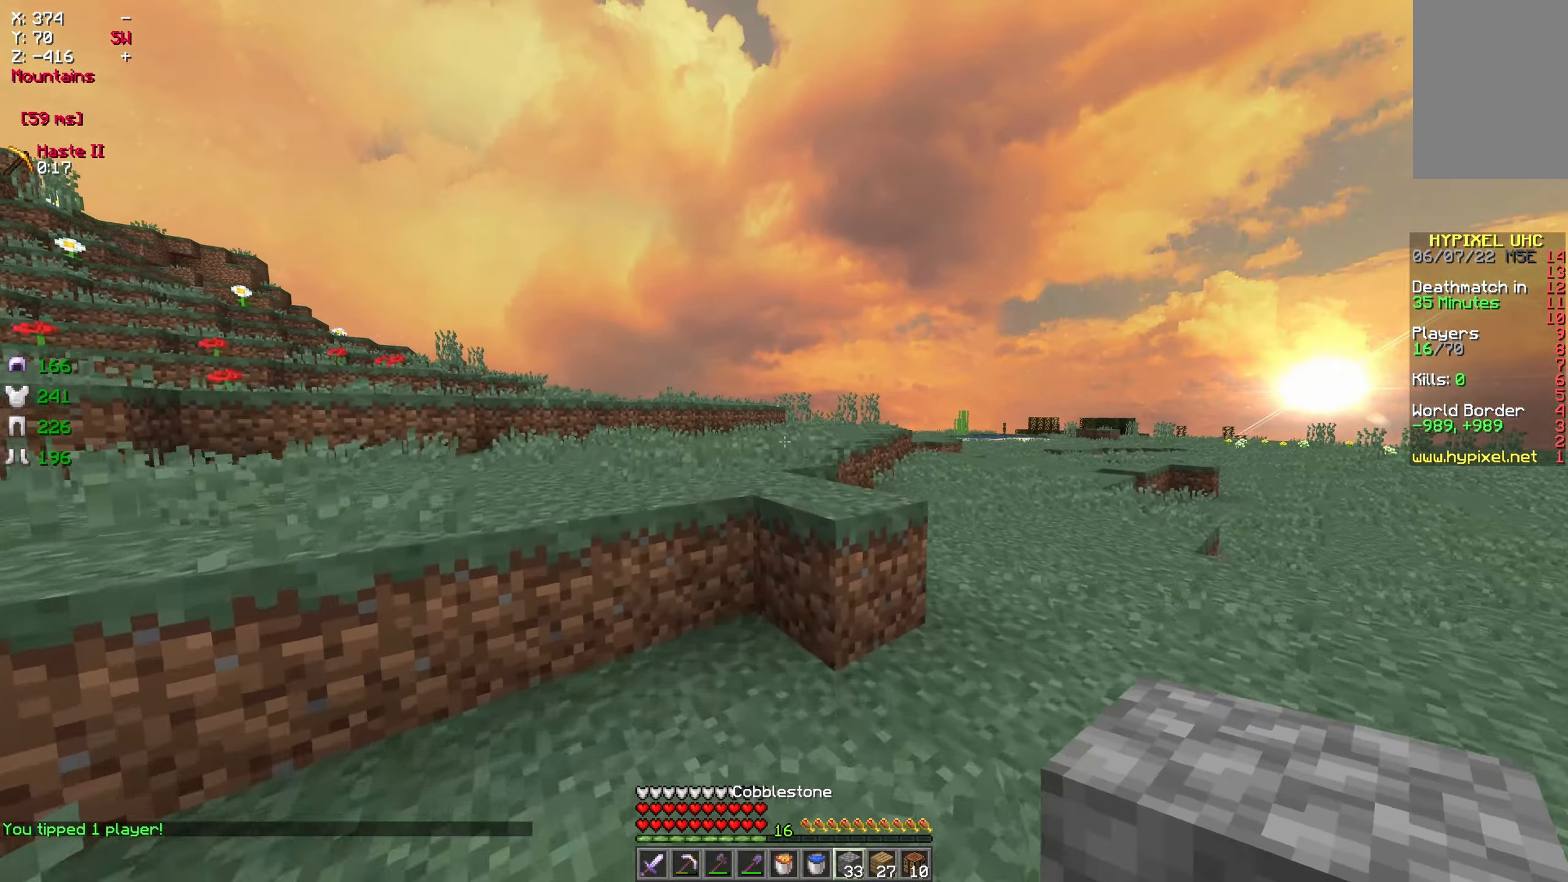
{"keys": ["w"], "mouse": [], "events": []}
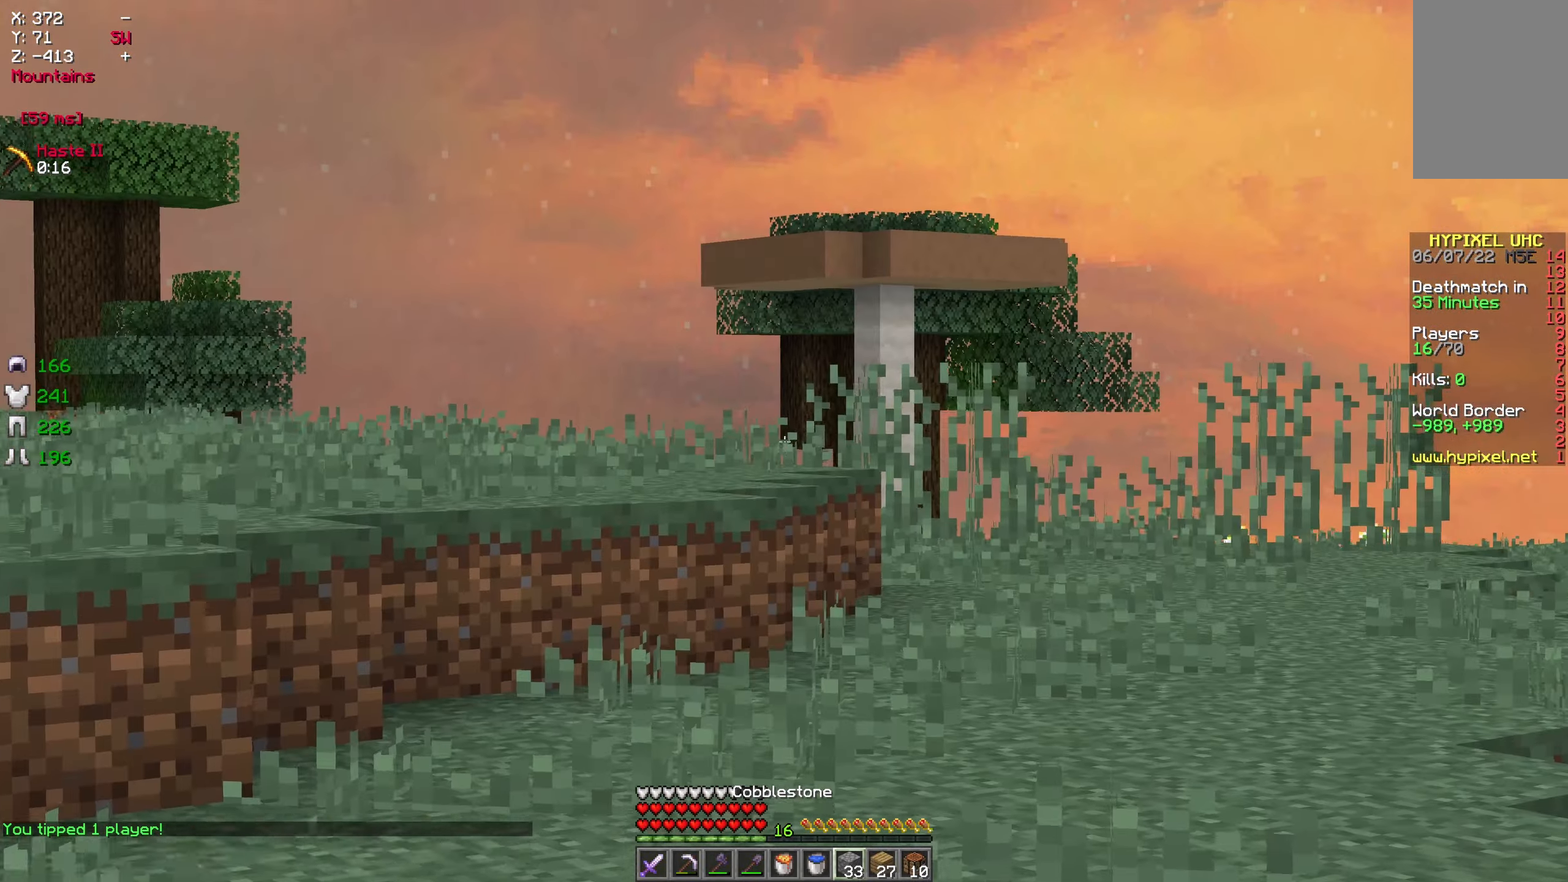
{"keys": ["w"], "mouse": [], "events": []}
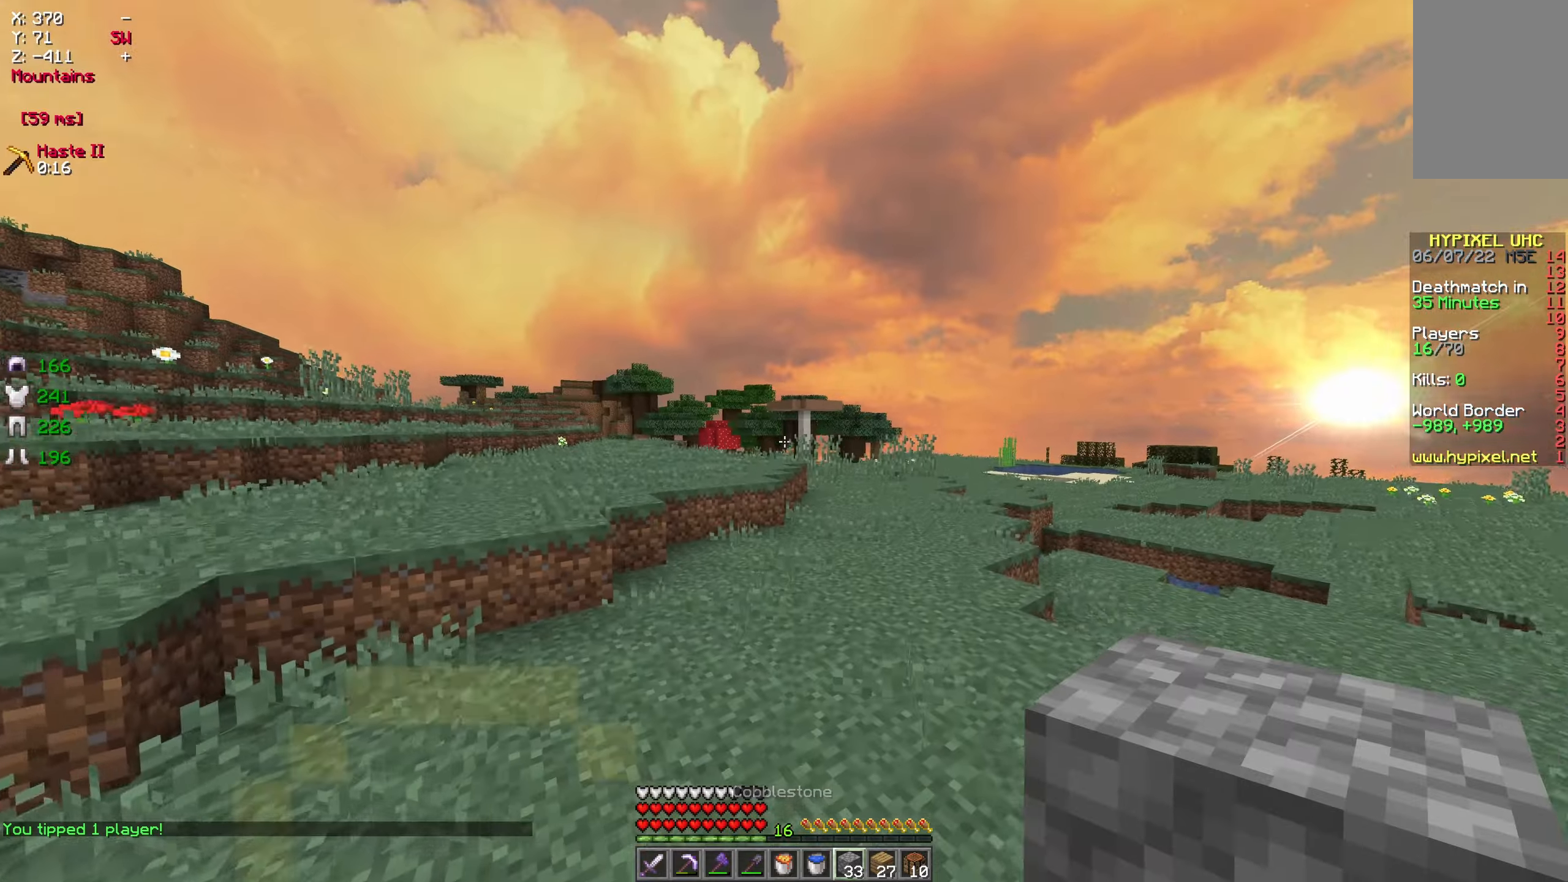
{"keys": ["w"], "mouse": [], "events": []}
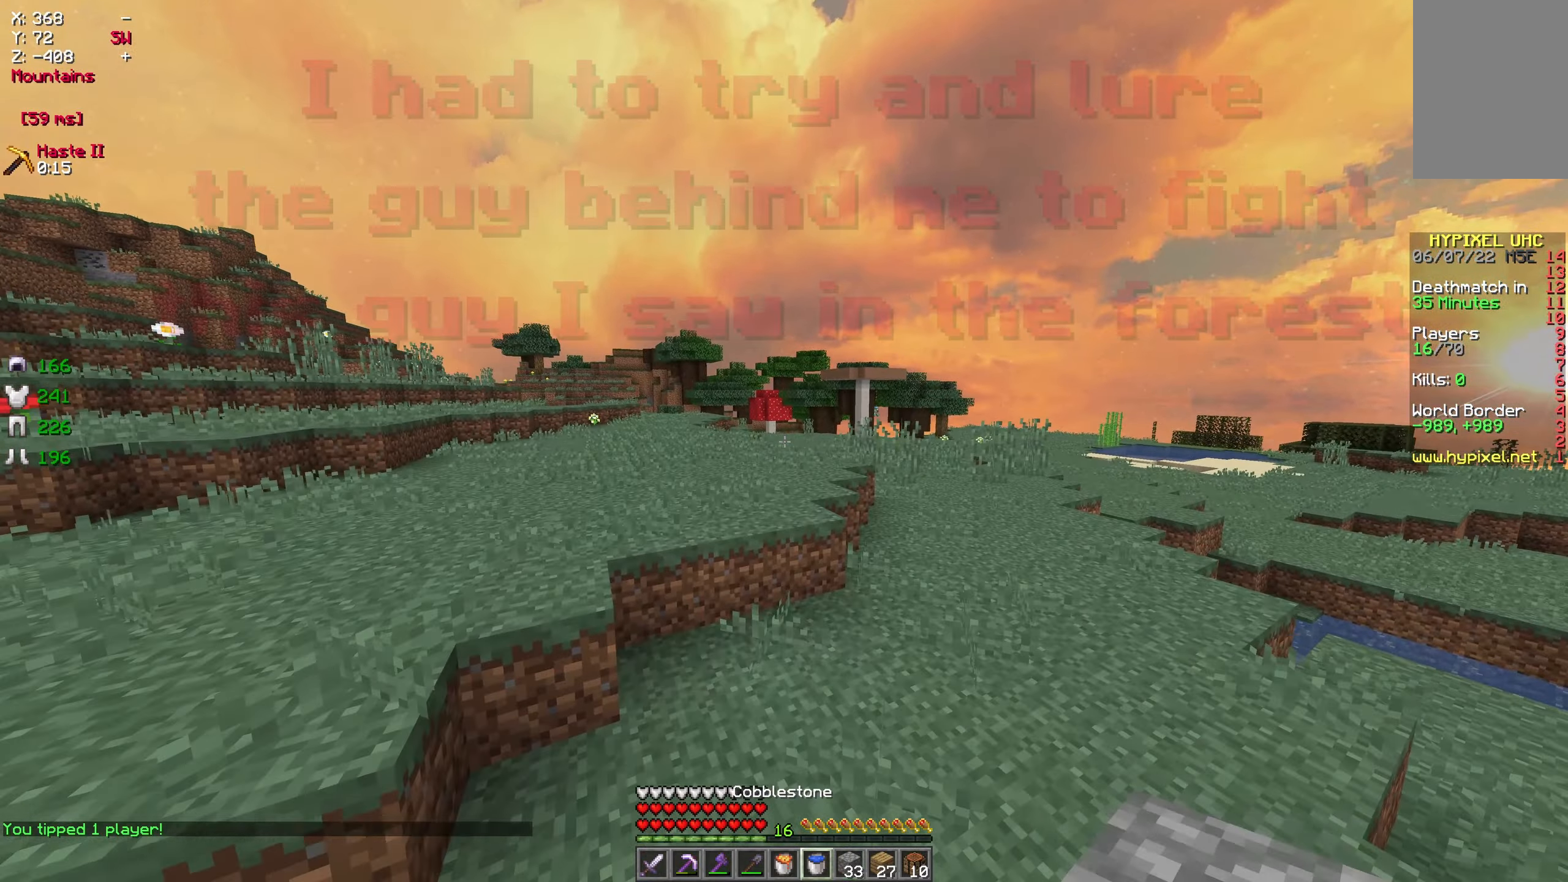
{"keys": ["w"], "mouse": [], "events": []}
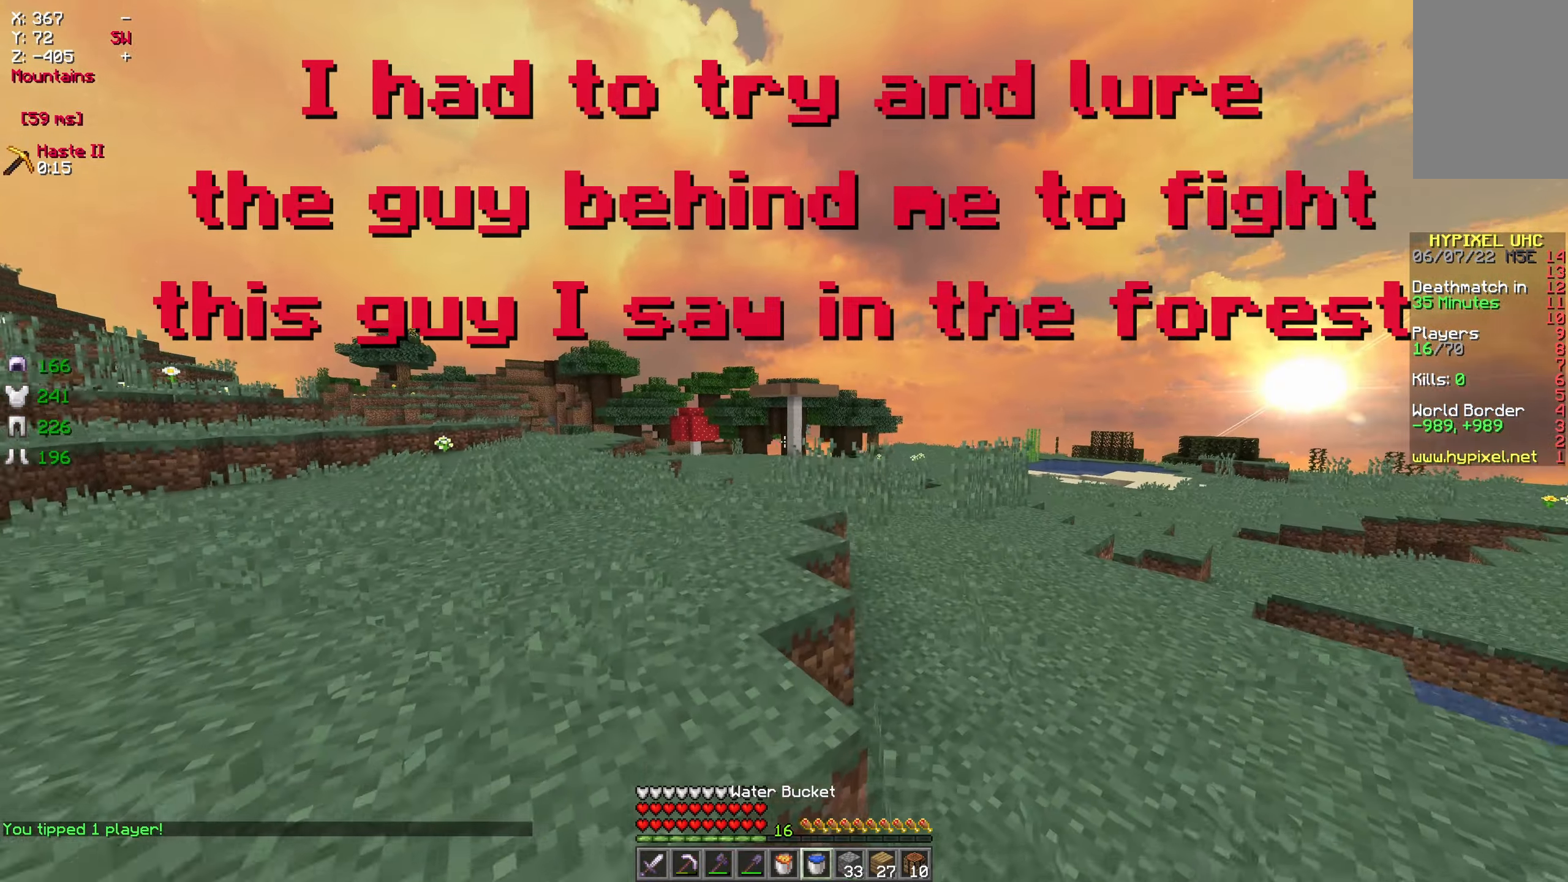
{"keys": ["w"], "mouse": [], "events": []}
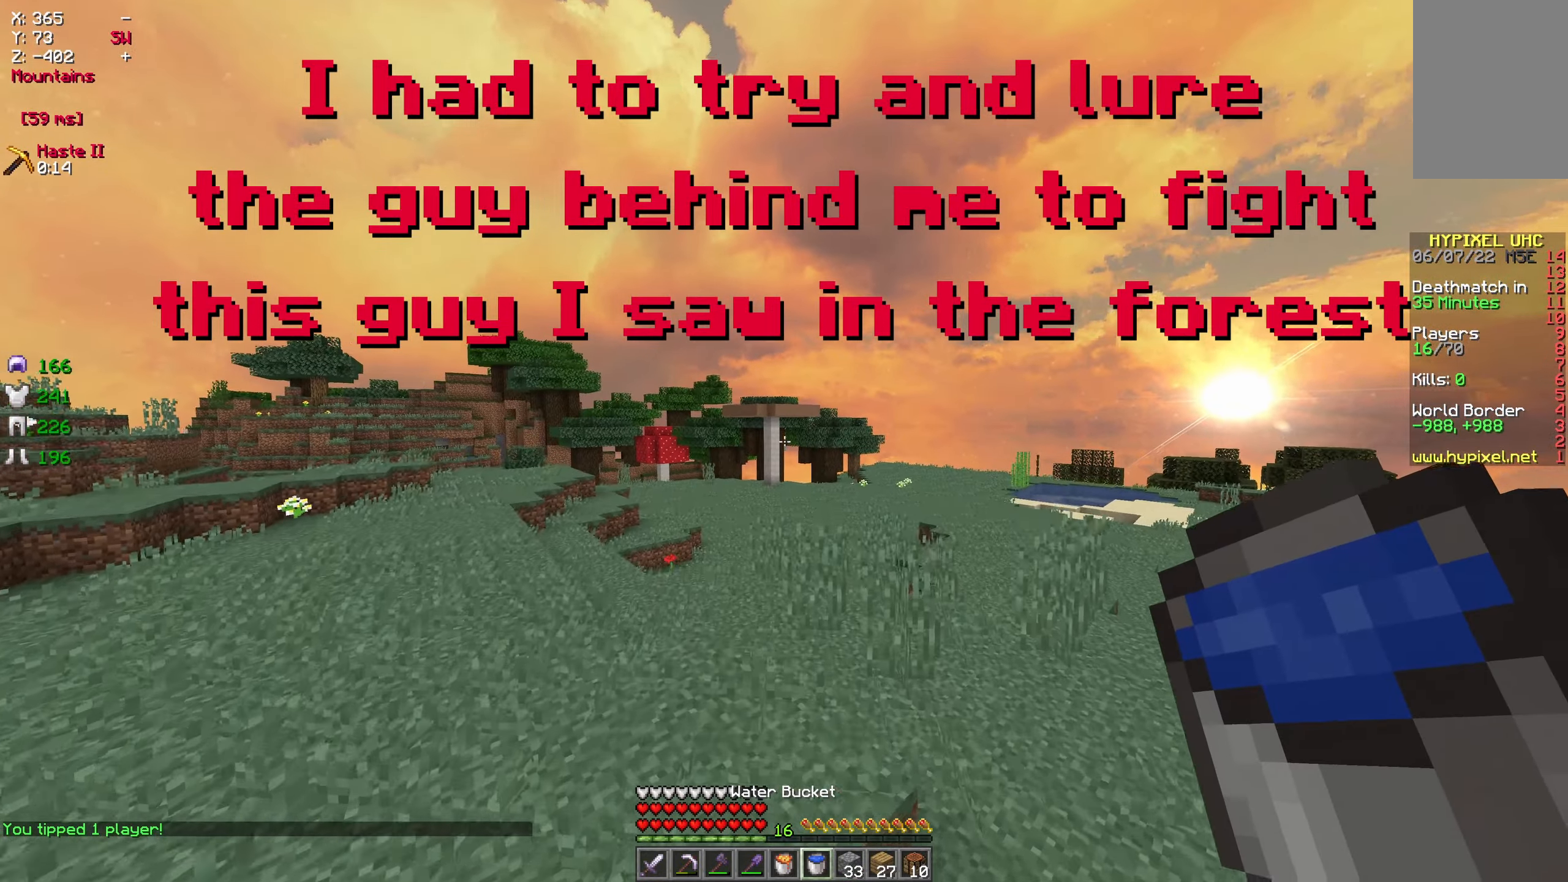
{"keys": ["w"], "mouse": [], "events": [[250, "mouse_left", "down"], [367, "mouse_left", "up"]]}
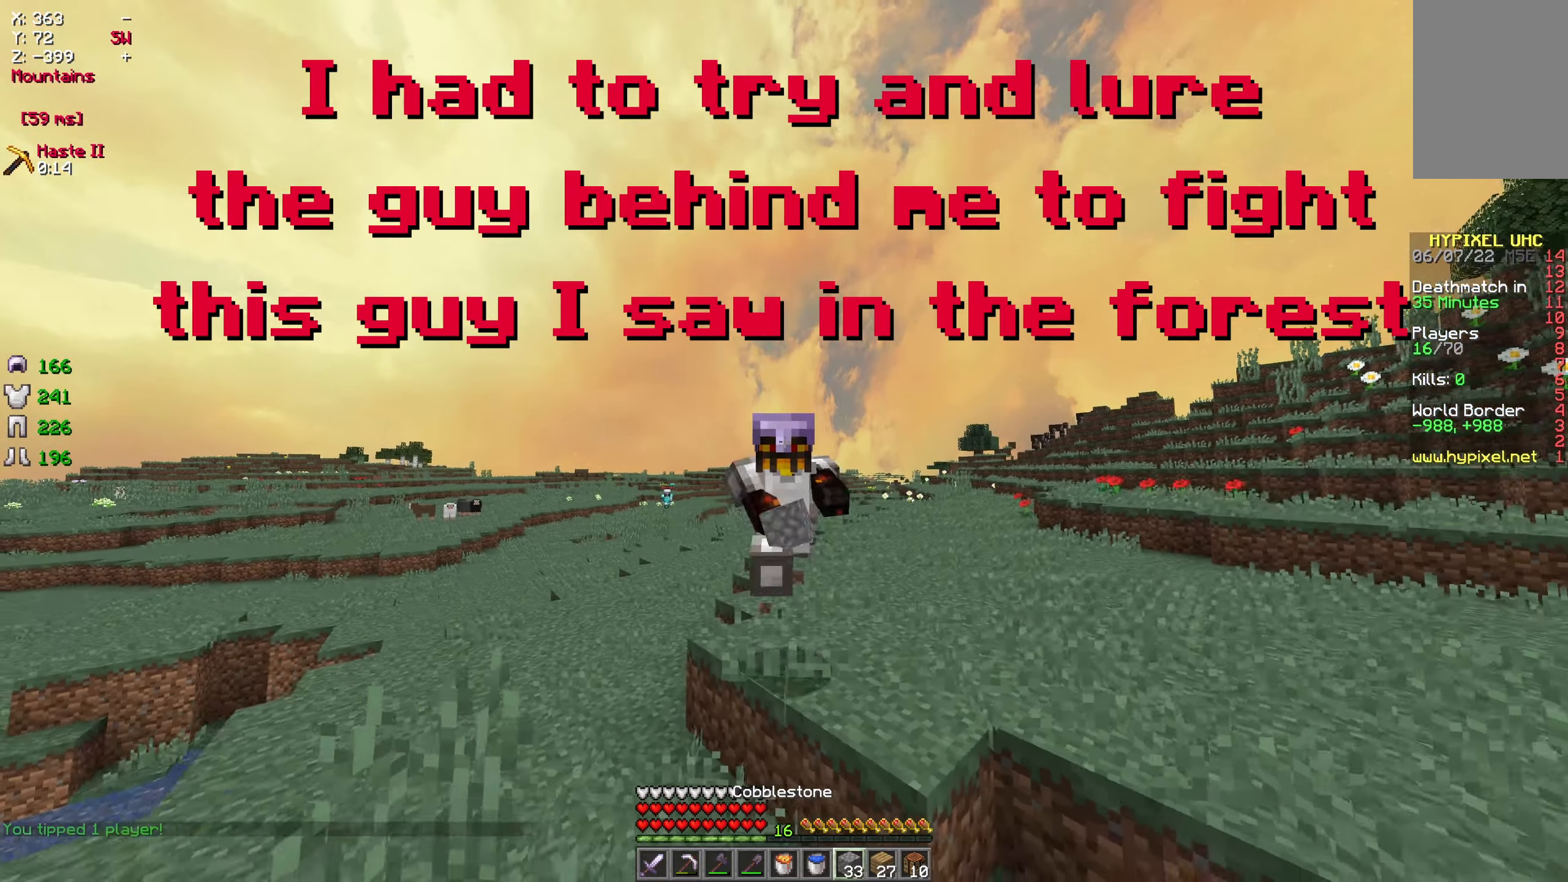
{"keys": ["w"], "mouse": [], "events": [[300, "mouse_left", "down"], [484, "mouse_left", "up"]]}
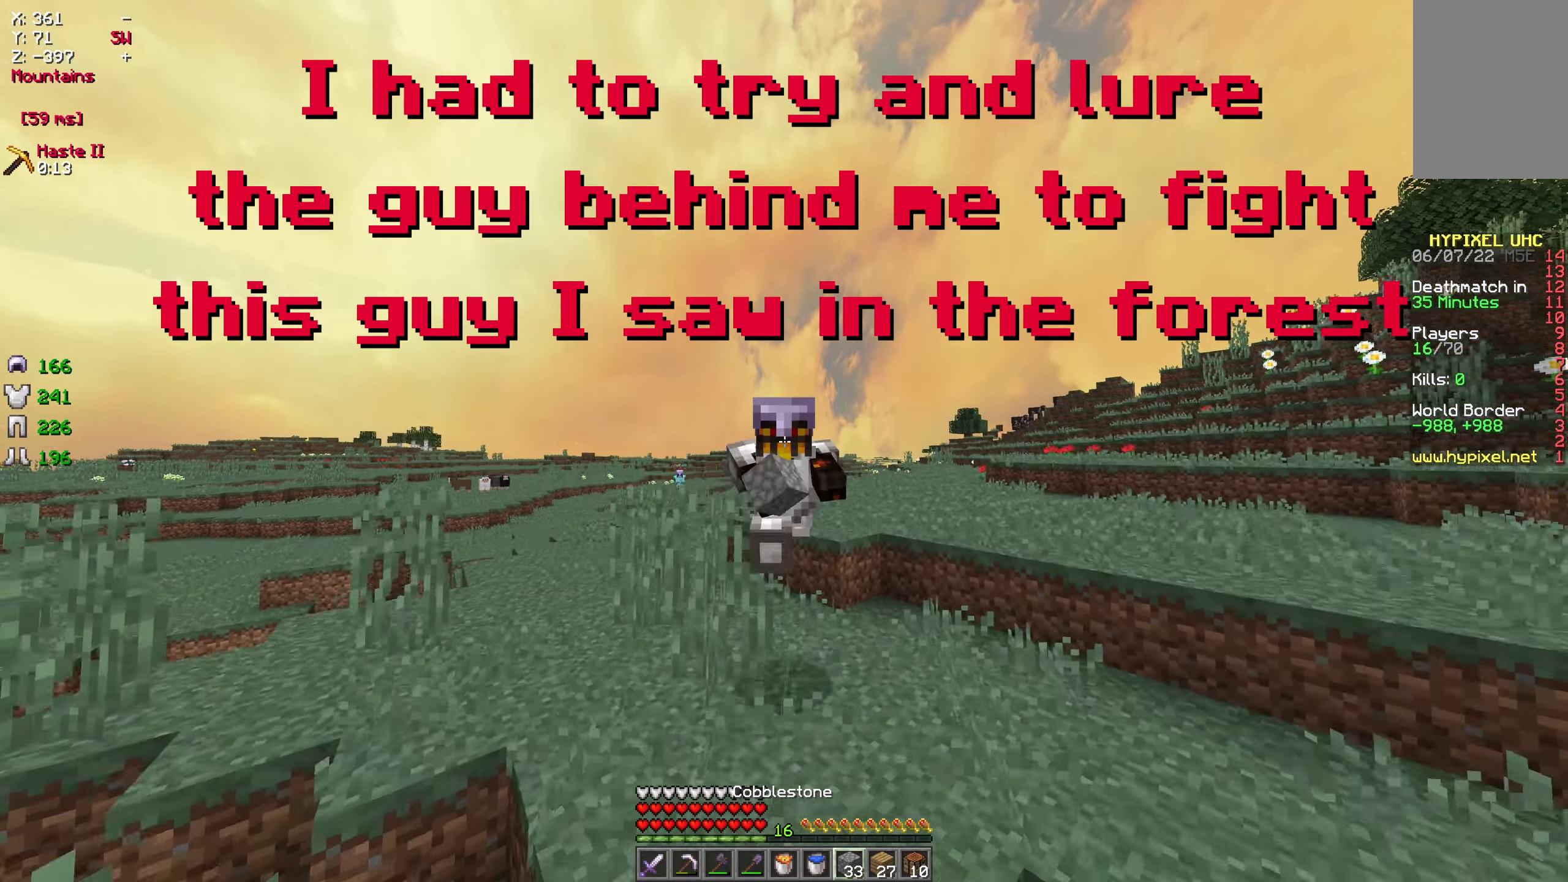
{"keys": ["w"], "mouse": [], "events": []}
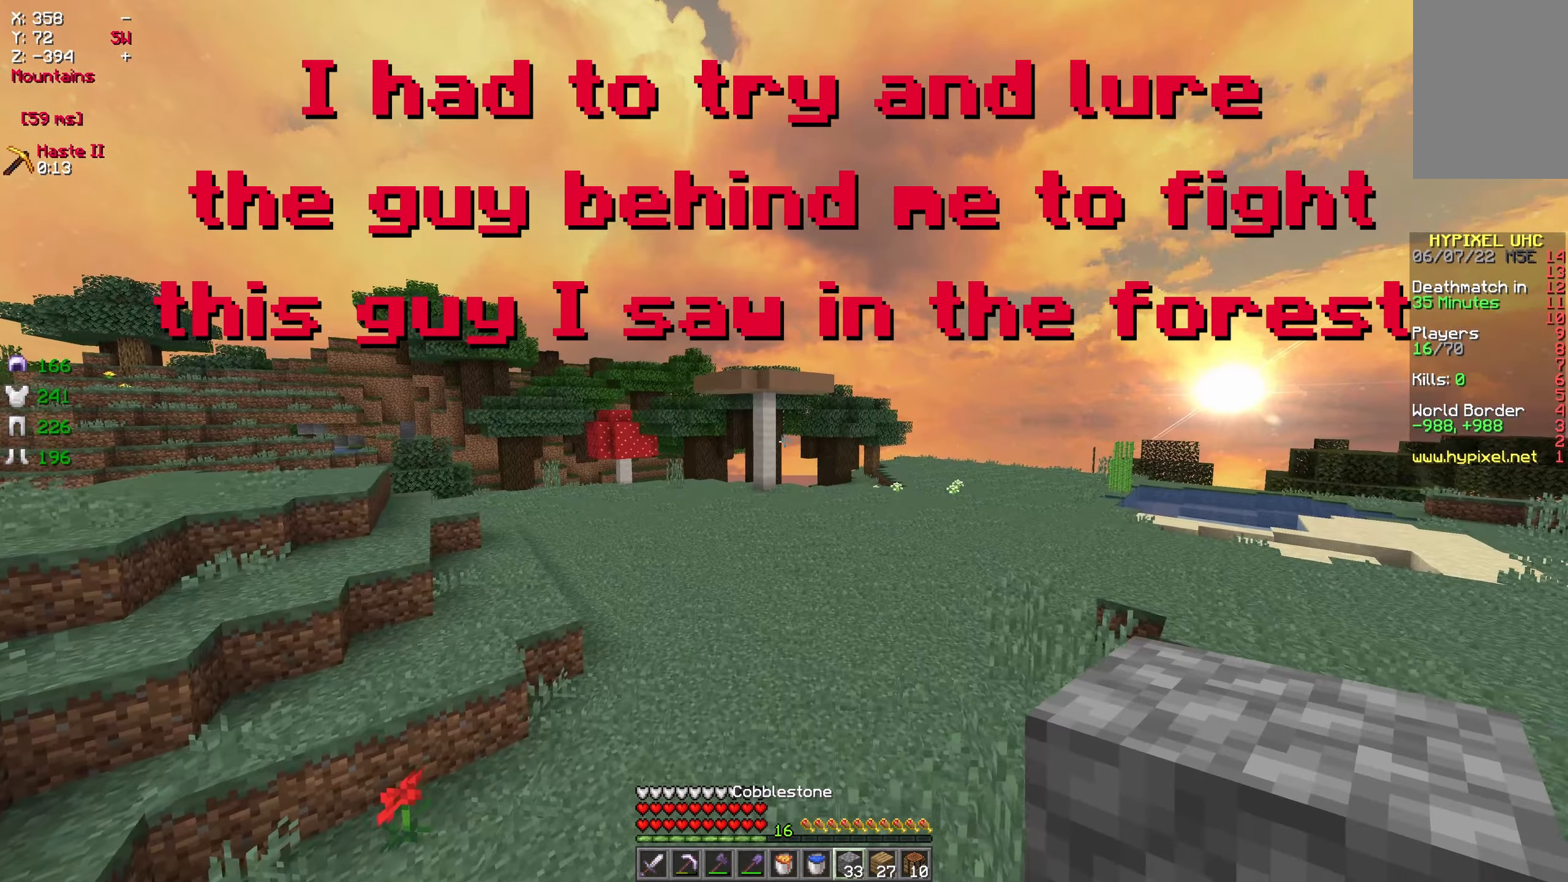
{"keys": ["w"], "mouse": [], "events": []}
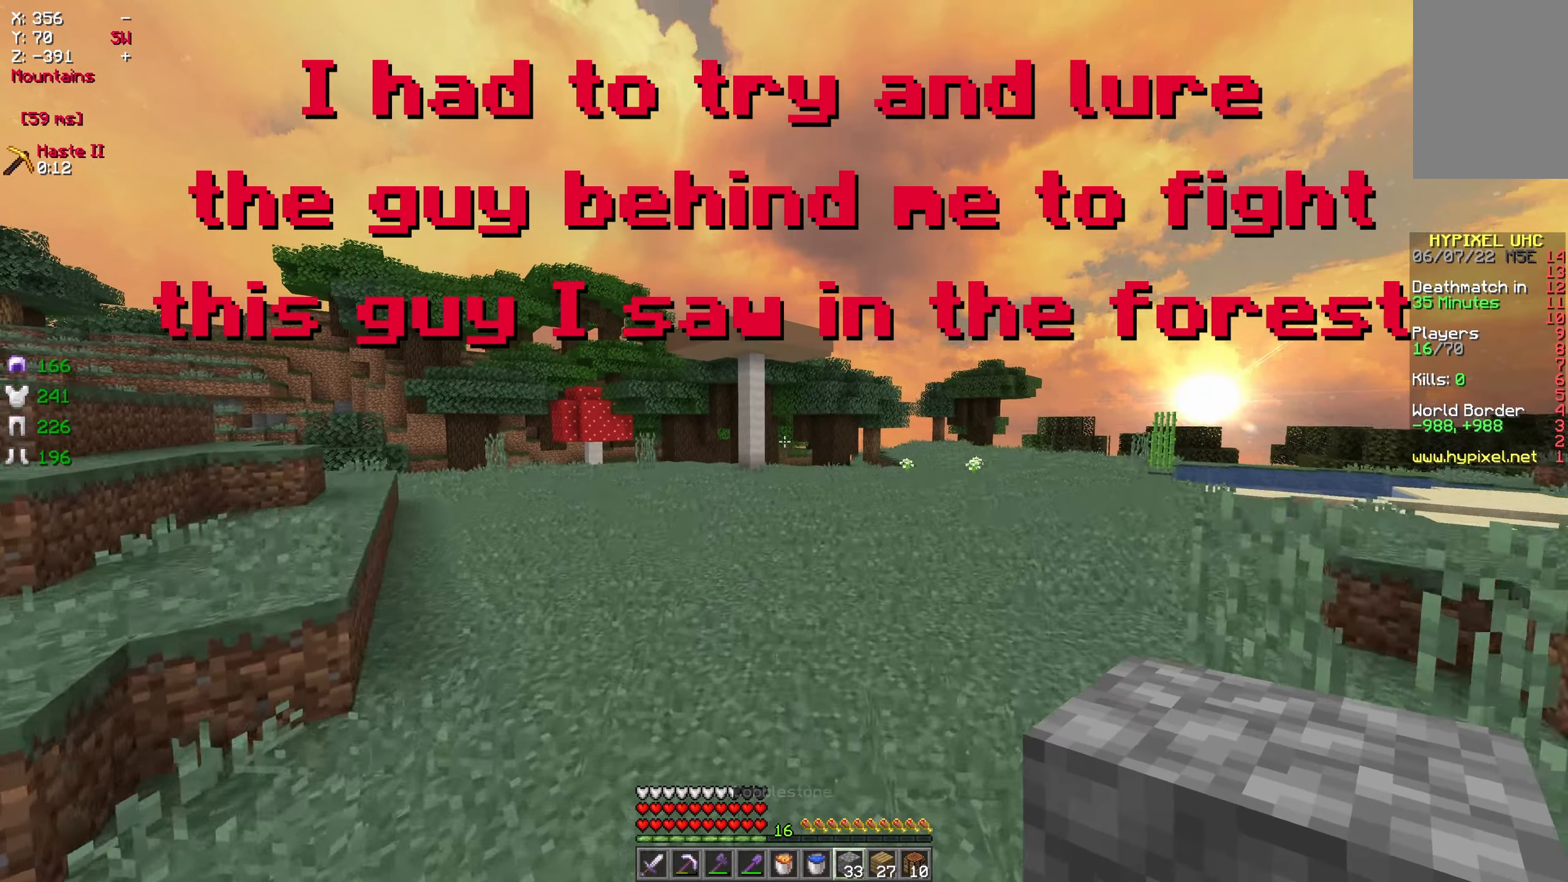
{"keys": ["w"], "mouse": [], "events": []}
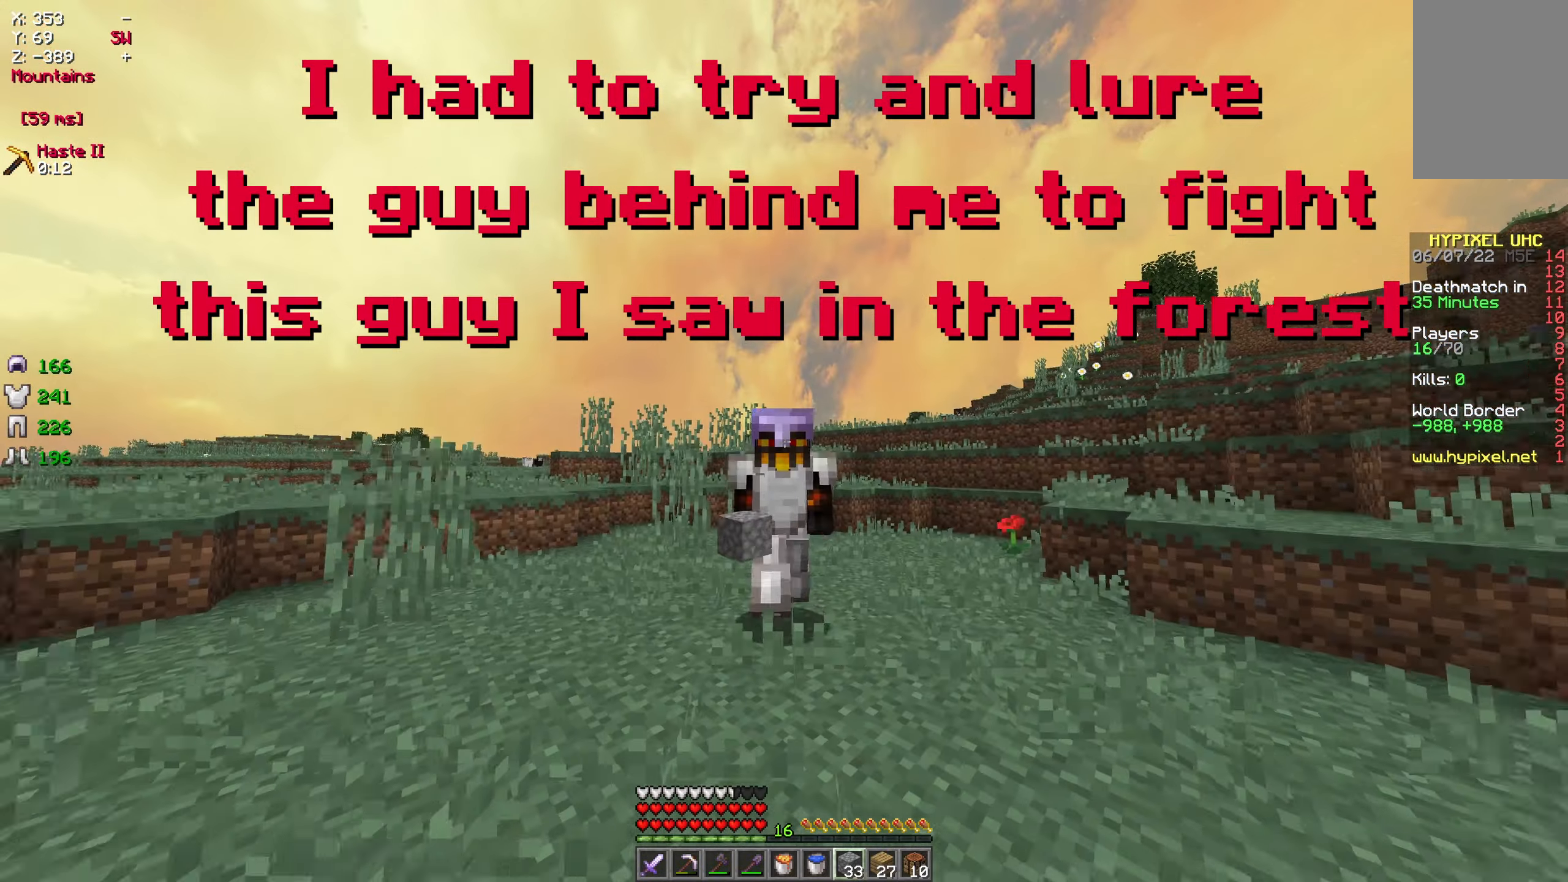
{"keys": ["w"], "mouse": [], "events": []}
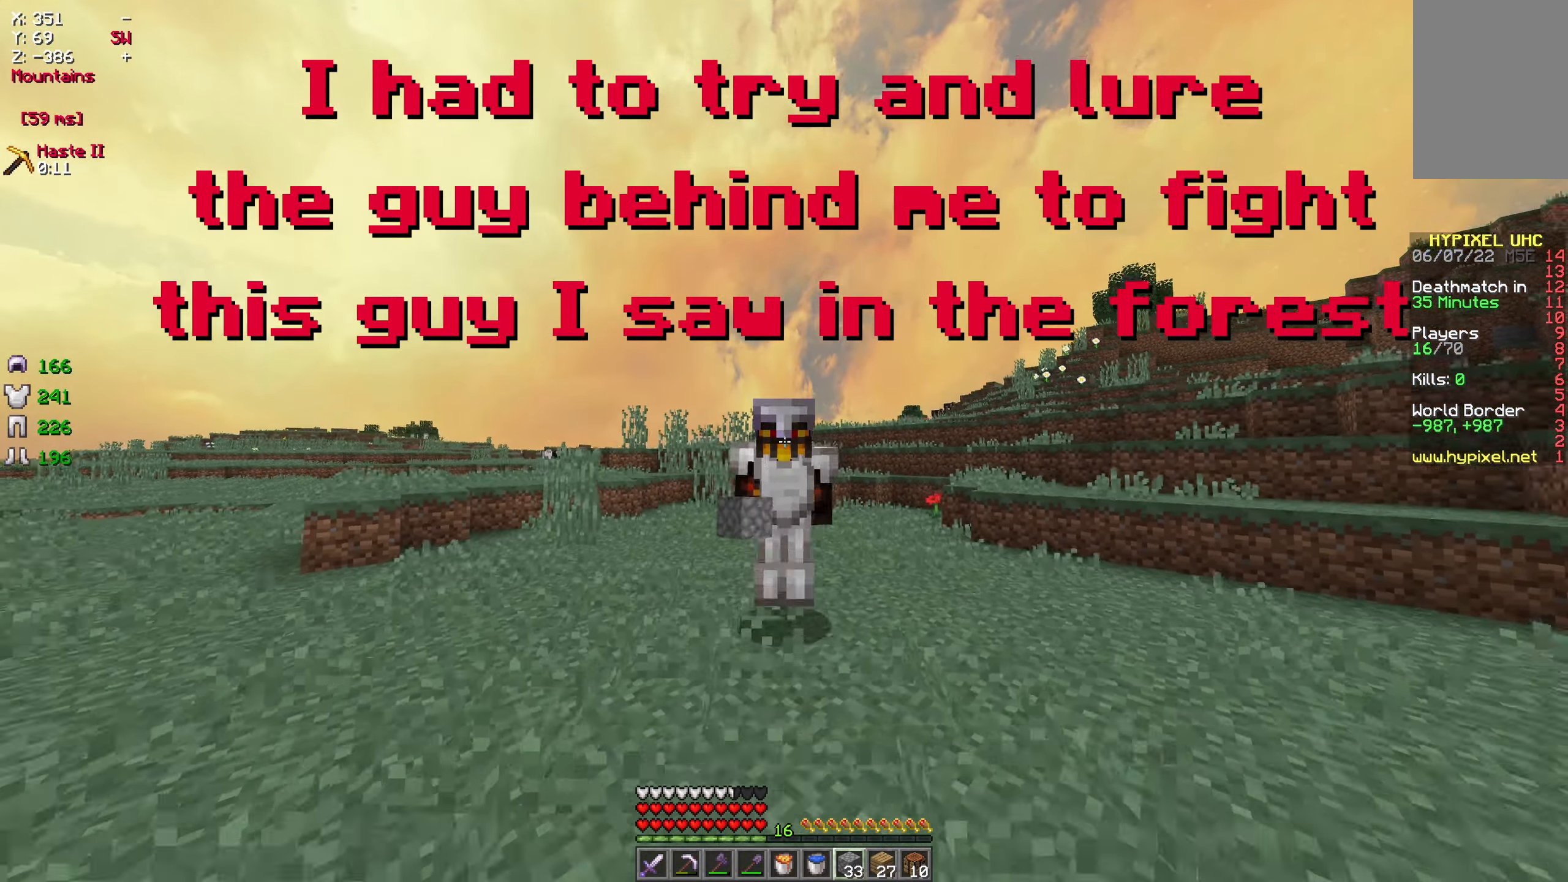
{"keys": ["w"], "mouse": [], "events": []}
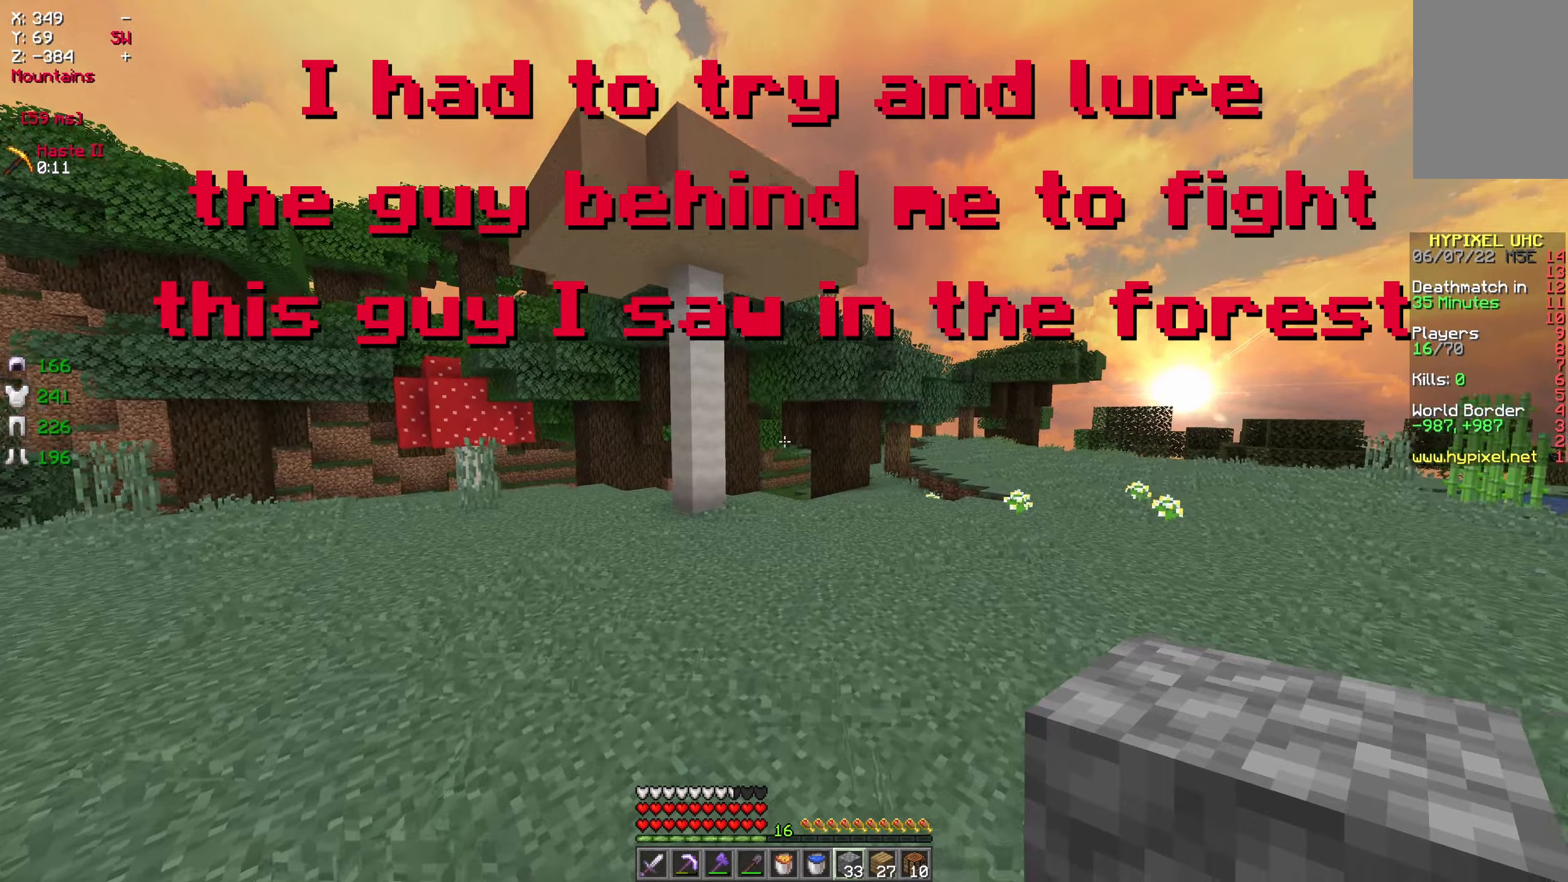
{"keys": ["w"], "mouse": [], "events": []}
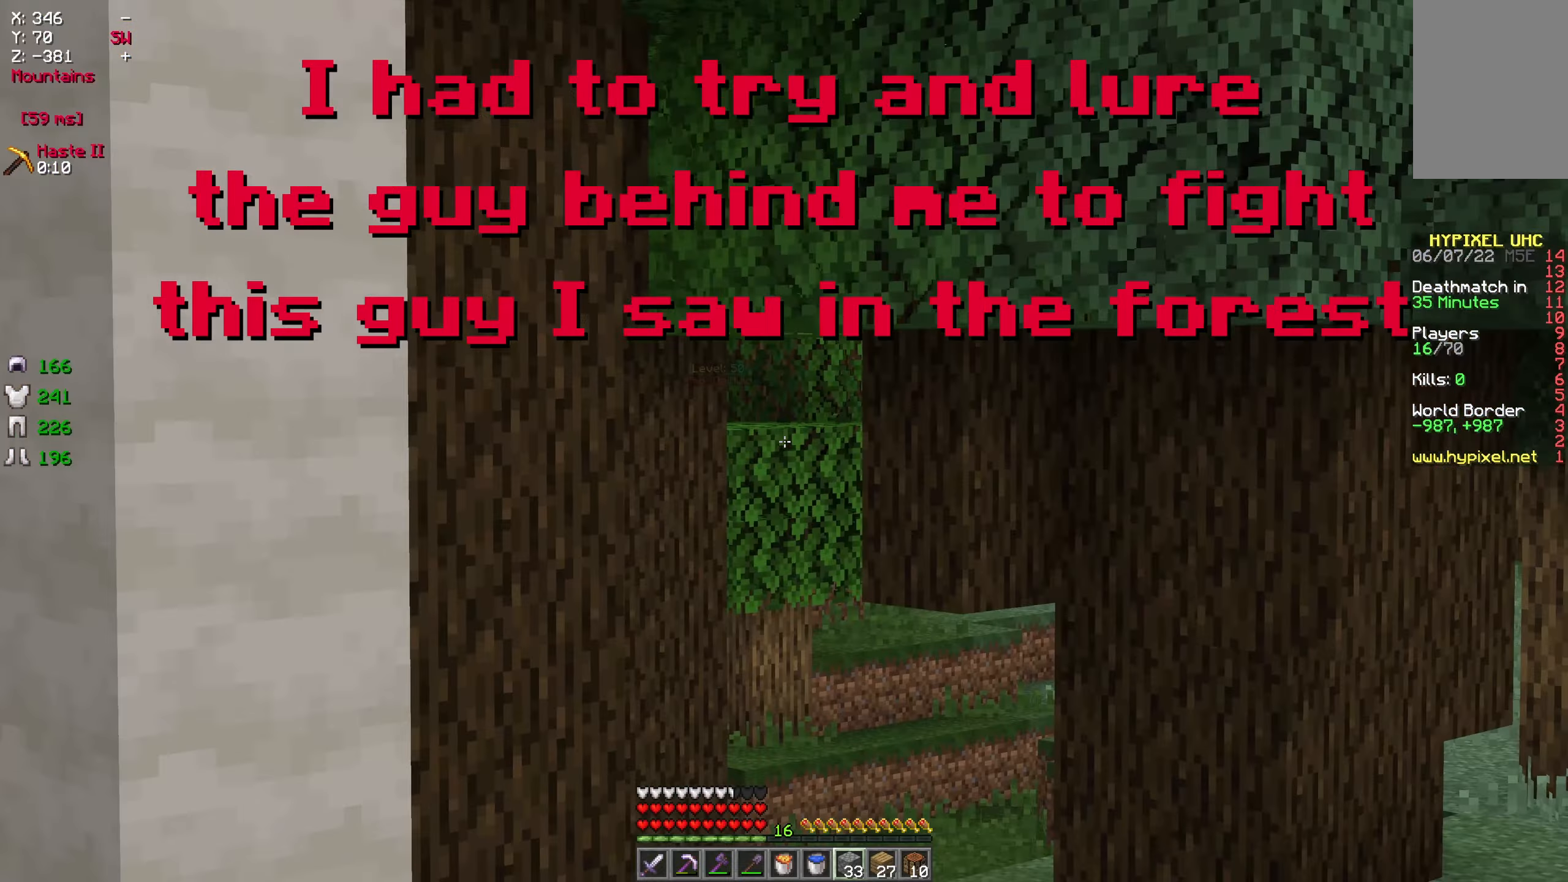
{"keys": ["w"], "mouse": [], "events": []}
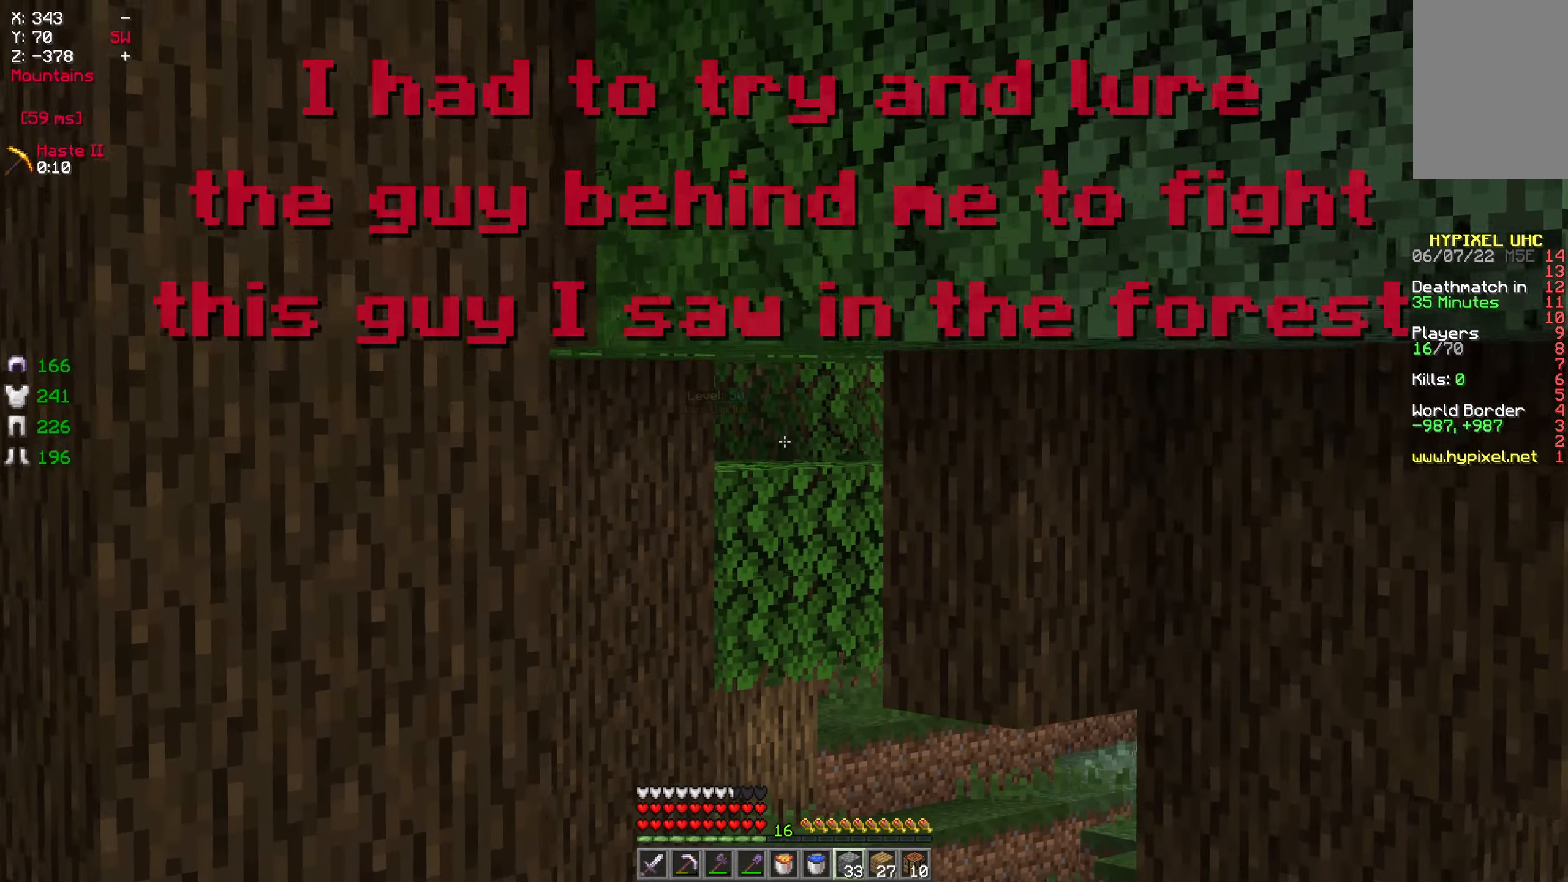
{"keys": ["a", "w"], "mouse": [], "events": [[483, "a", "down"]]}
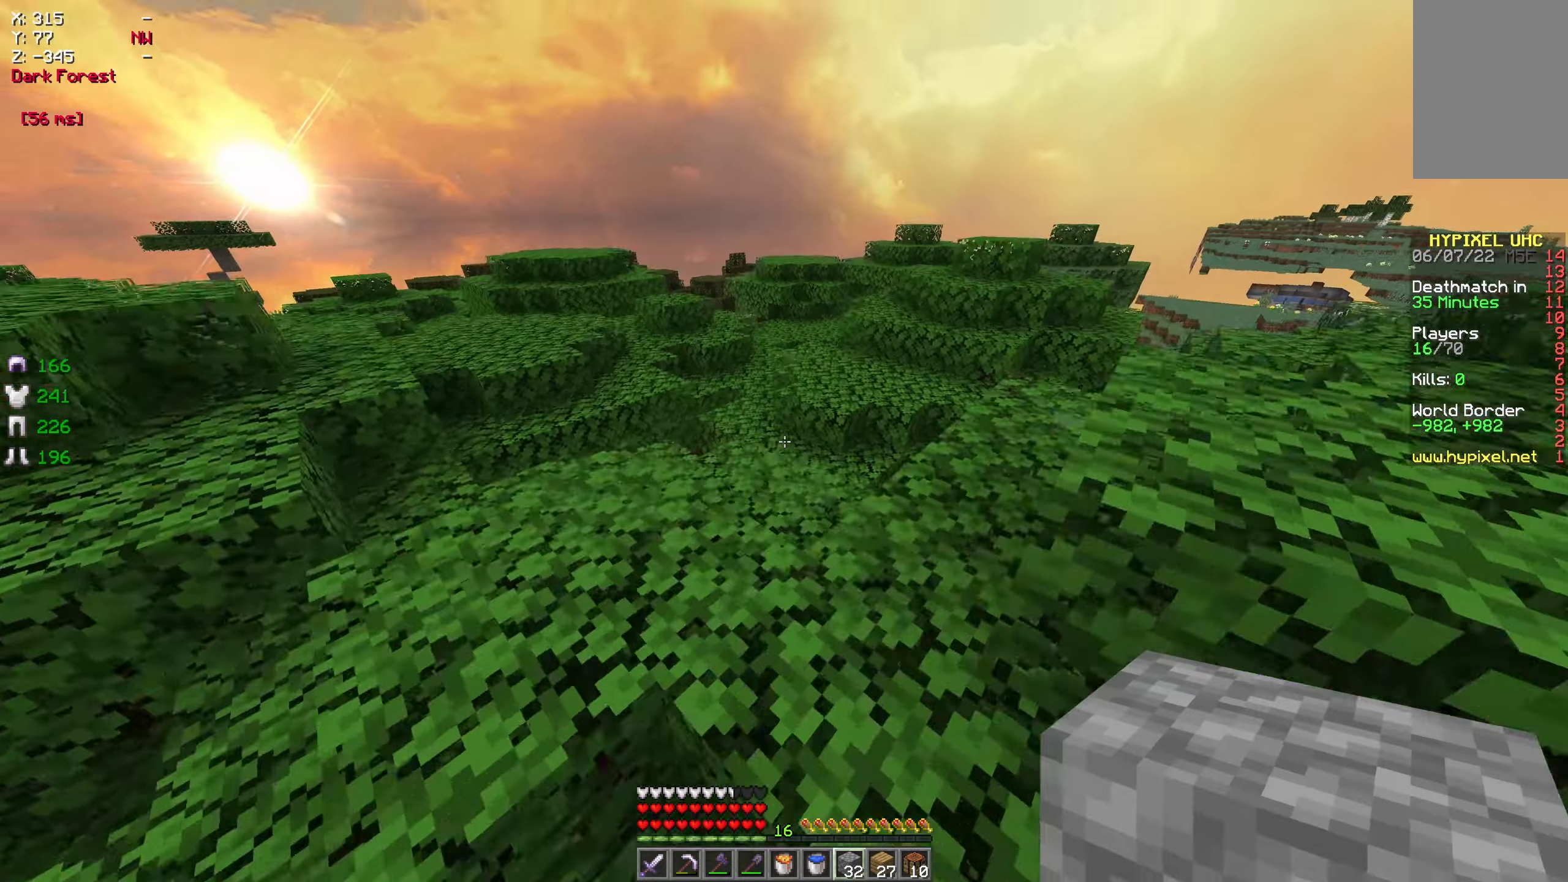
{"keys": ["w"], "mouse": [], "events": [[250, "a", "up"]]}
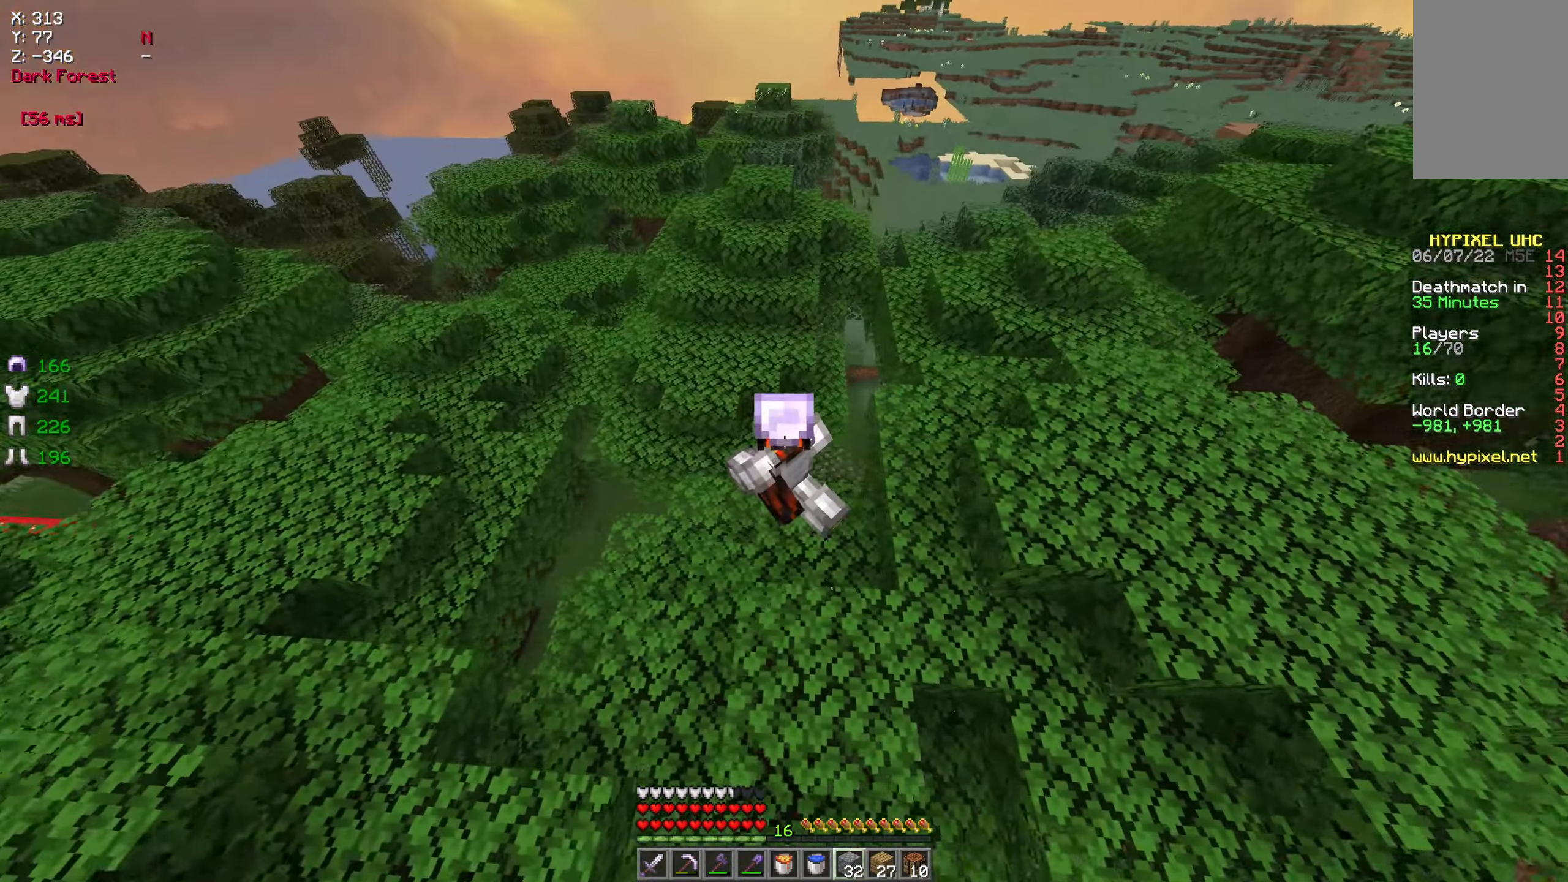
{"keys": ["a", "w"], "mouse": [], "events": [[50, "a", "down"]]}
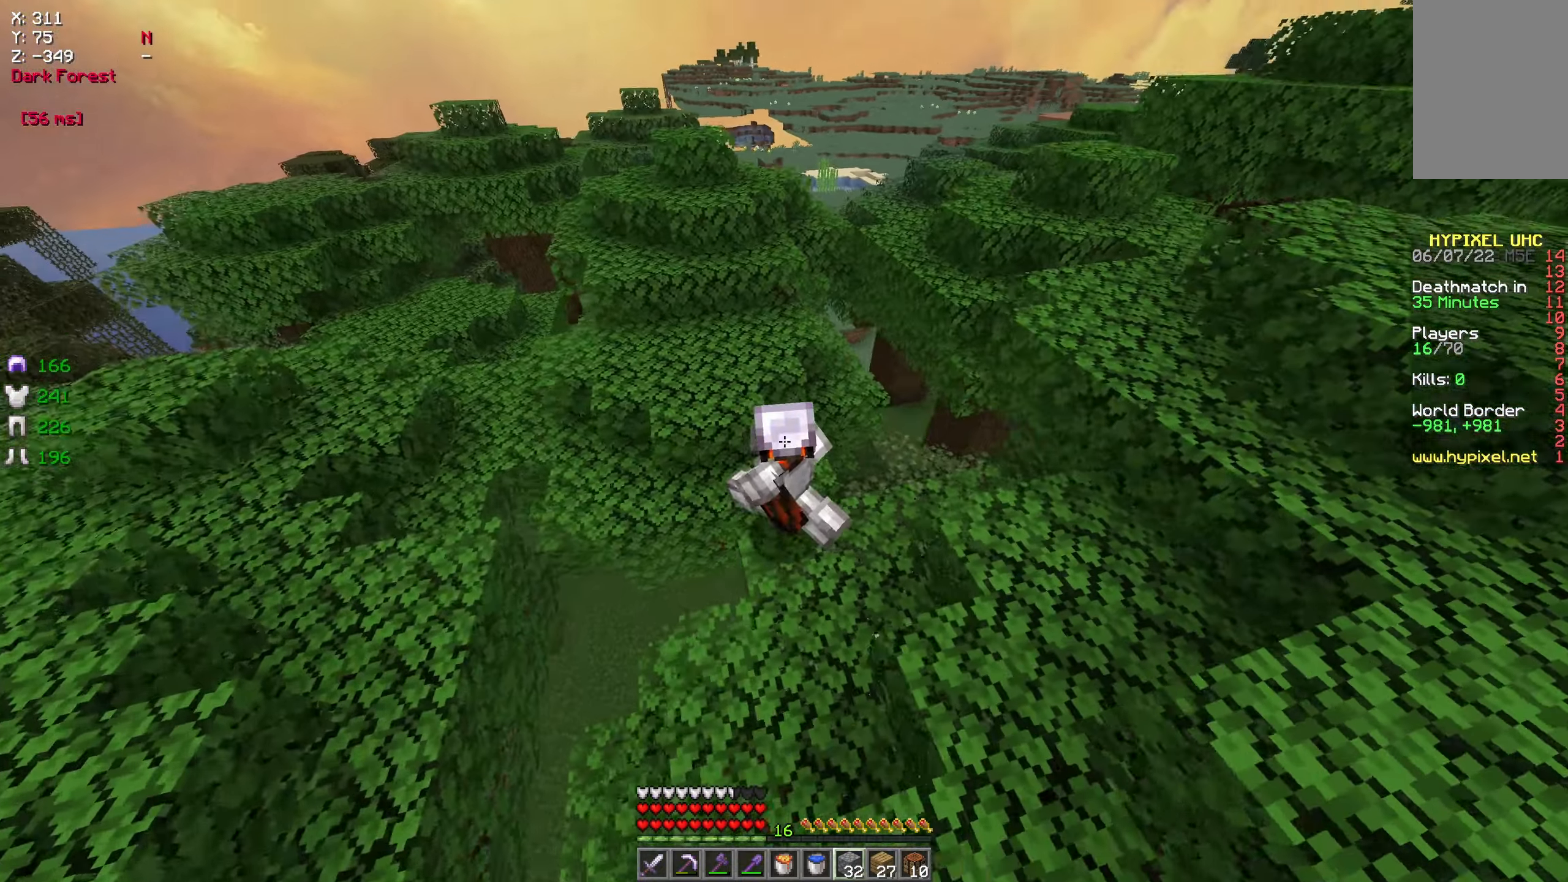
{"keys": ["w"], "mouse": [], "events": [[350, "a", "up"]]}
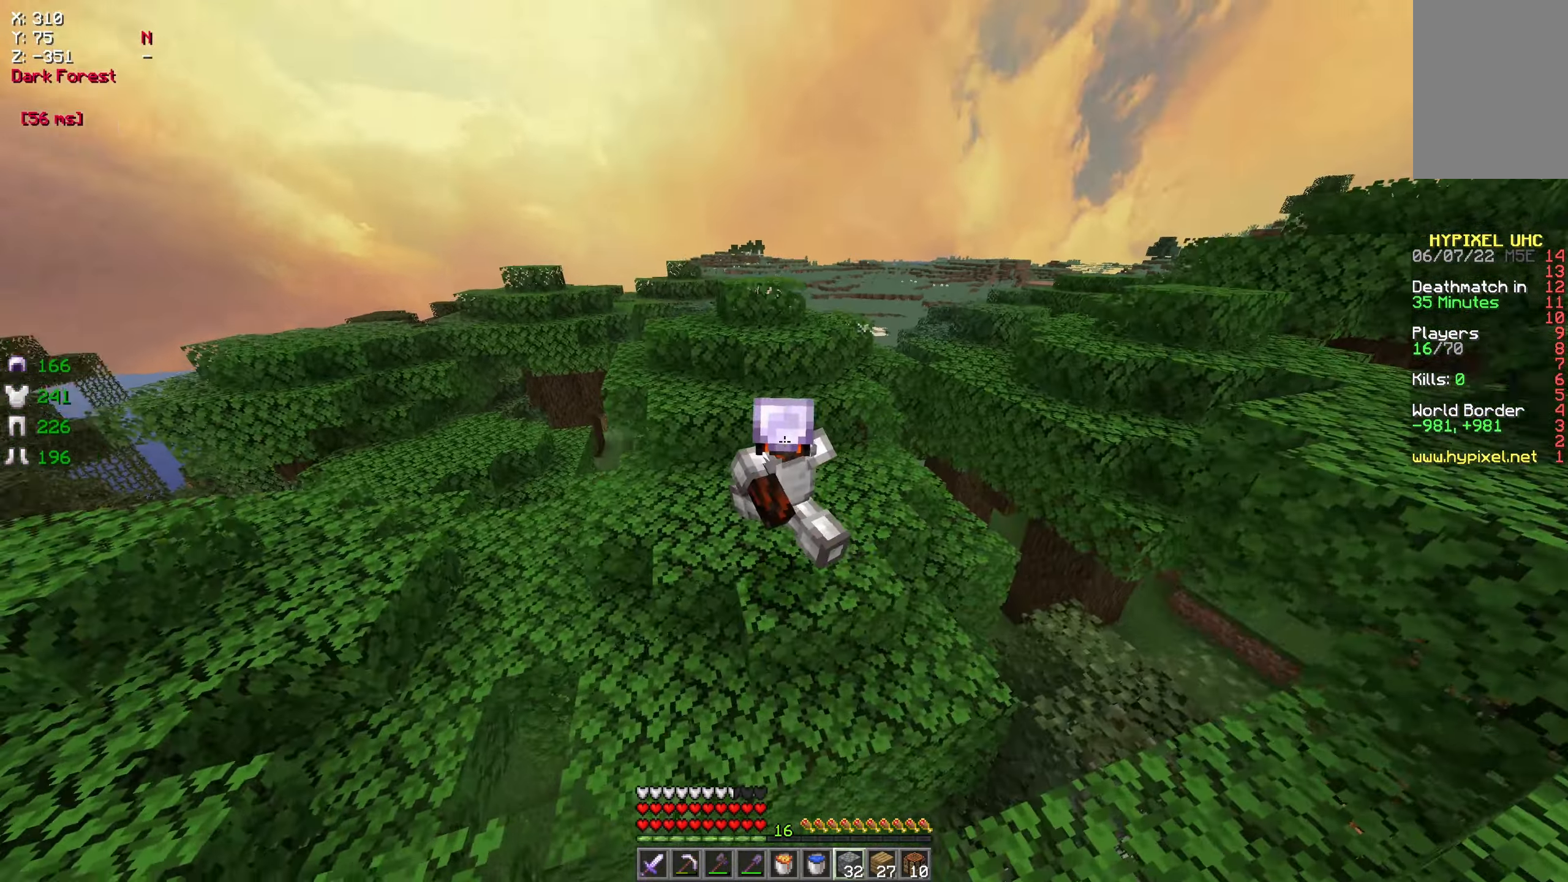
{"keys": ["w"], "mouse": [], "events": [[83, "a", "down"], [483, "a", "up"]]}
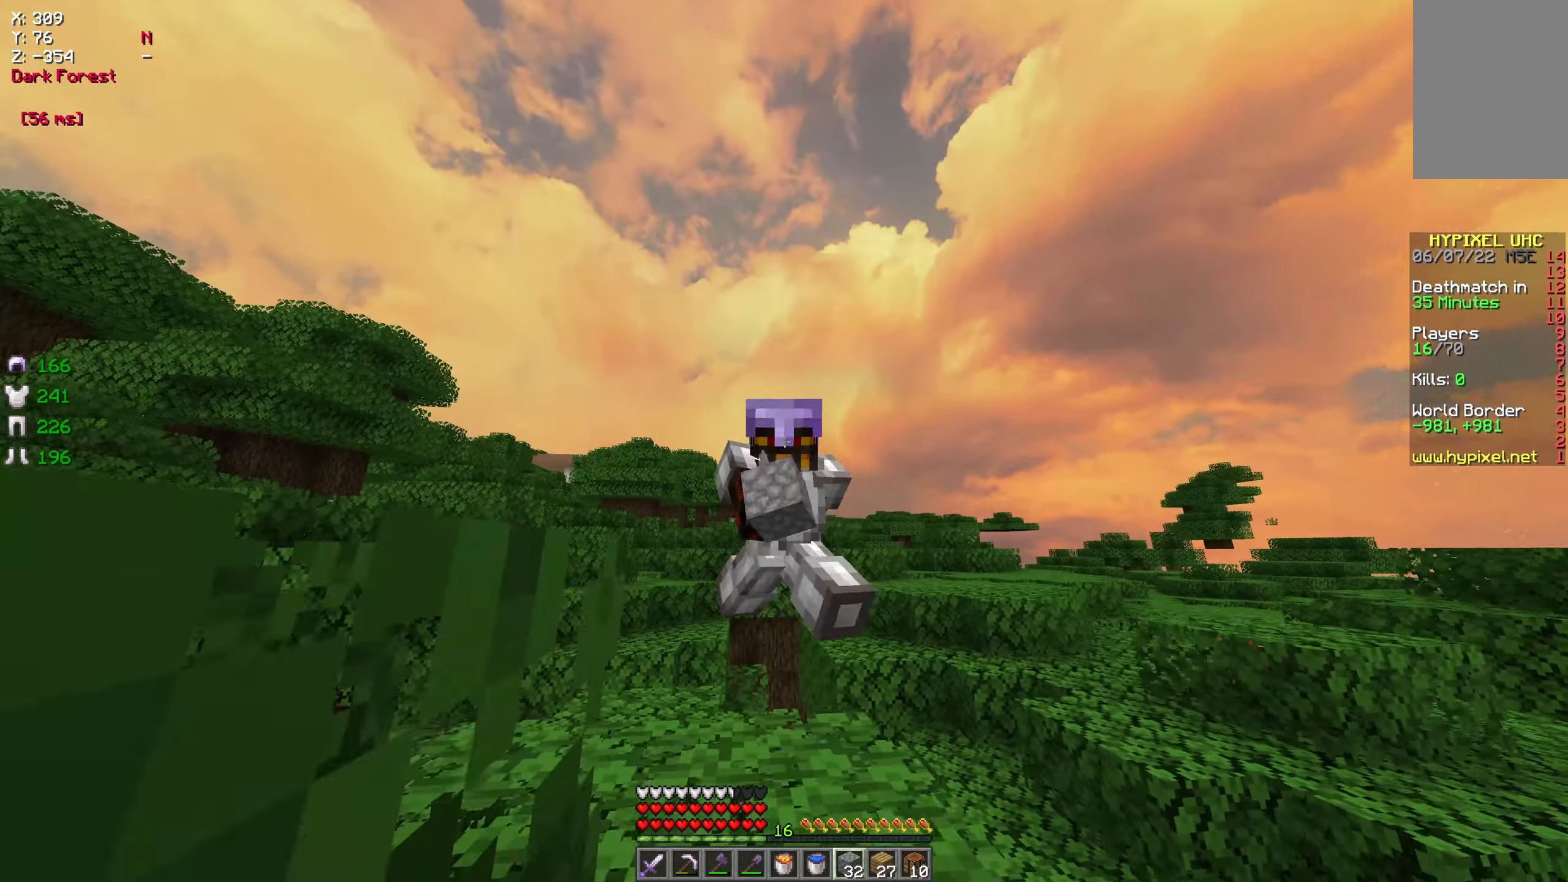
{"keys": ["w"], "mouse": [], "events": []}
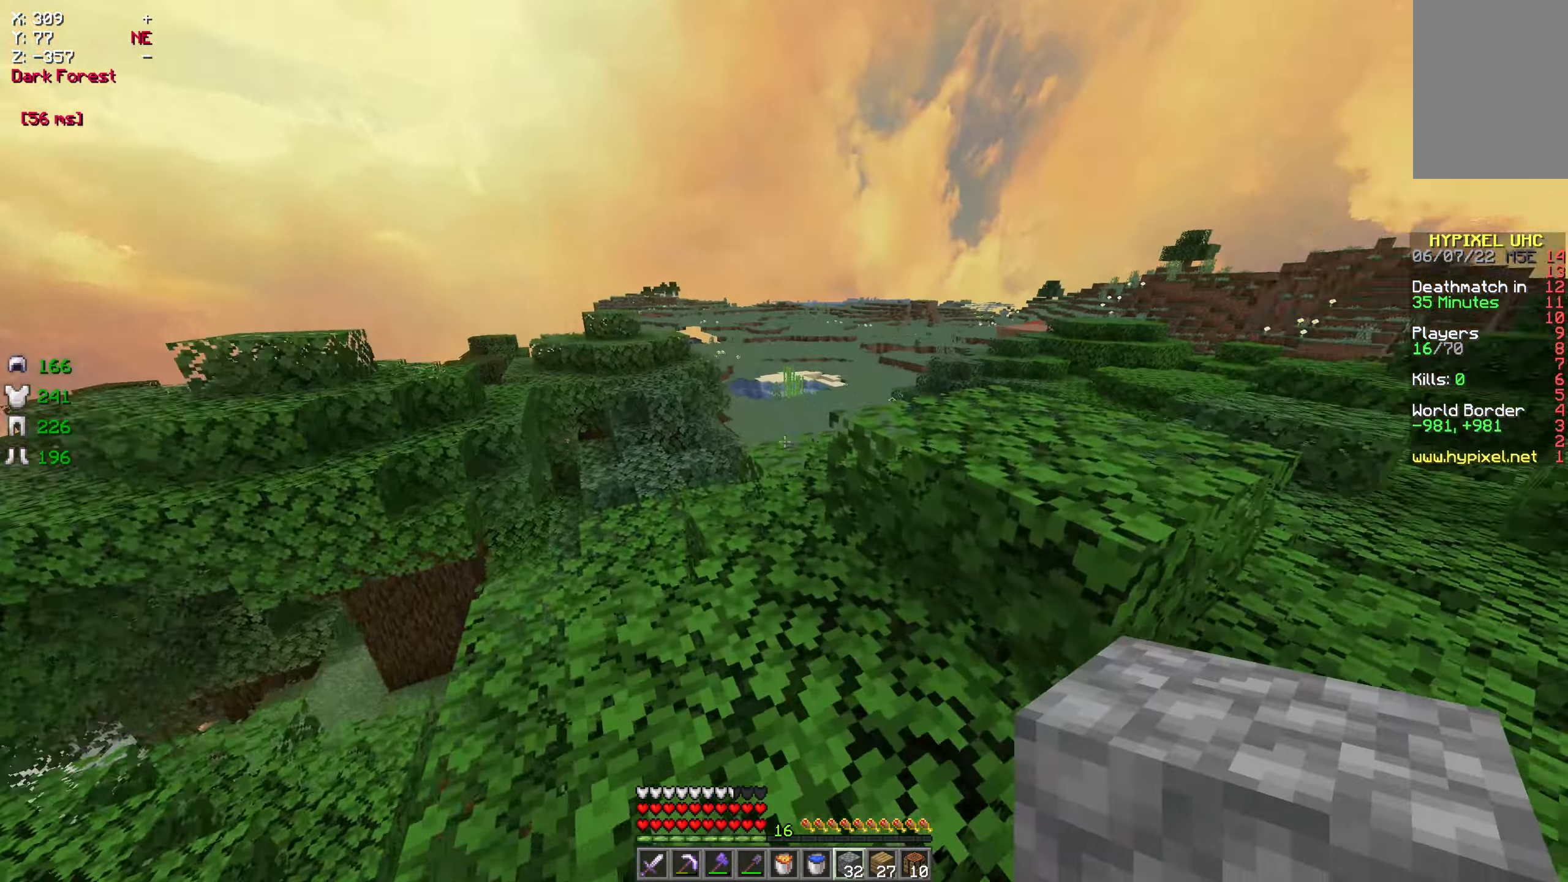
{"keys": [], "mouse": [], "events": [[133, "w", "up"]]}